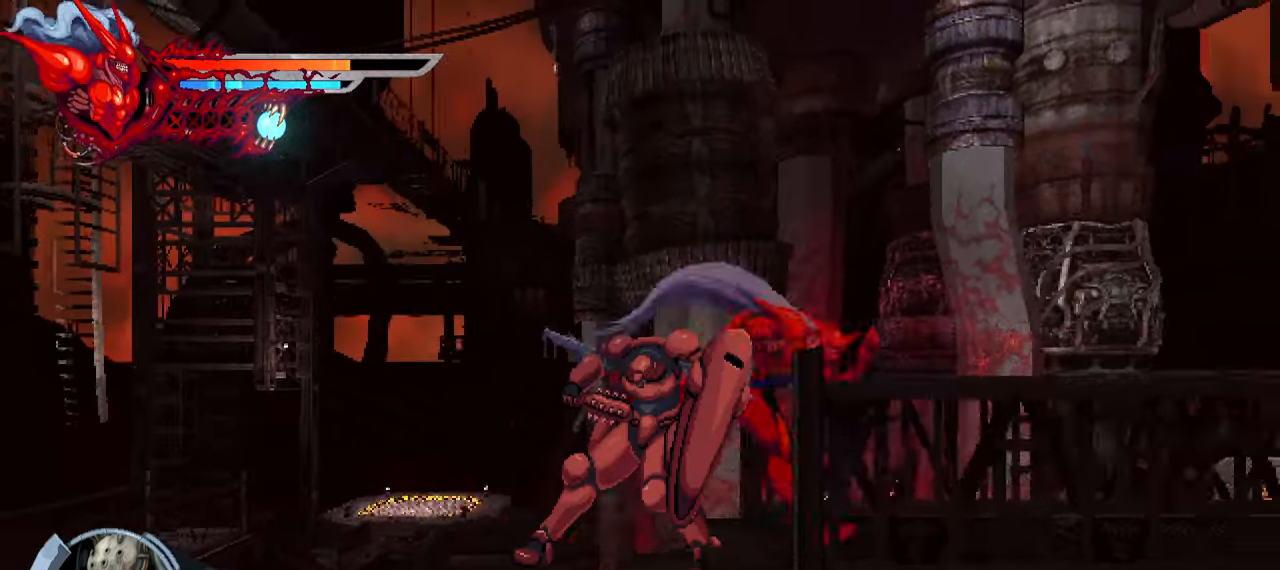
Gameplay with a controller (PlayStation layout); each line is a JSON object with the inputs held at the frame after it. "events" lists button and stick changes between this image and that frame as [ms after this image, input, new state], when the widget could be followed in between. Not read: left_stick.
{"buttons": ["DPAD_LEFT"], "right_stick": "down-right", "events": [[267, "DPAD_RIGHT", "up"], [367, "DPAD_LEFT", "down"], [384, "SQUARE", "down"], [417, "L2", "up"], [467, "SQUARE", "up"]]}
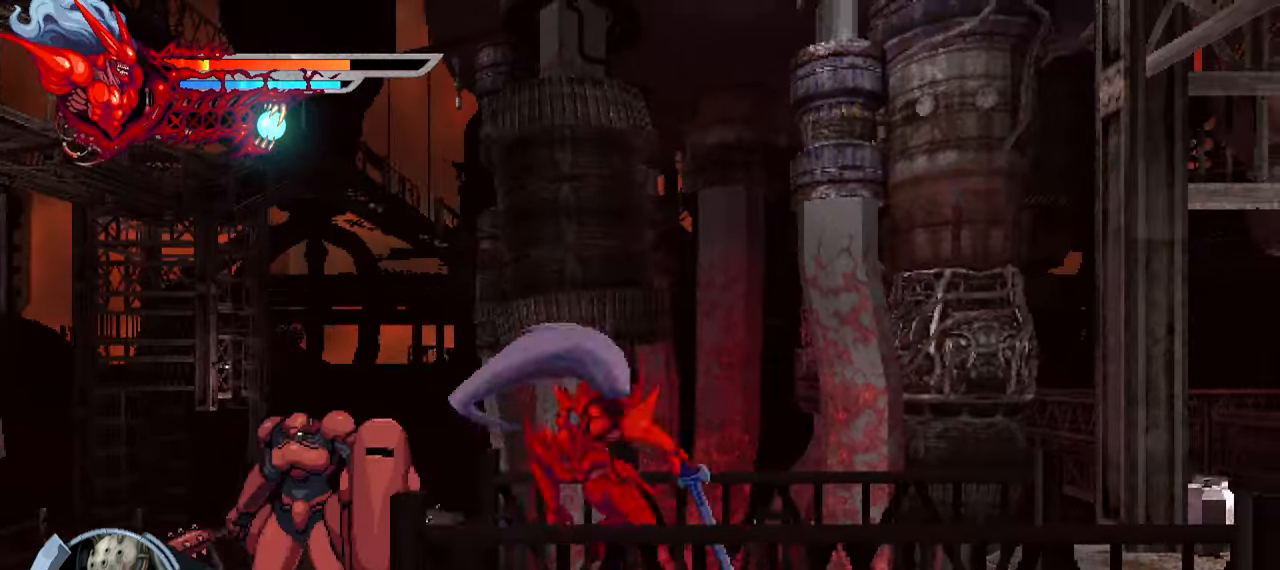
{"buttons": ["DPAD_LEFT"], "right_stick": "down-right", "events": [[50, "SQUARE", "down"], [100, "SQUARE", "up"], [250, "SQUARE", "down"], [334, "SQUARE", "up"]]}
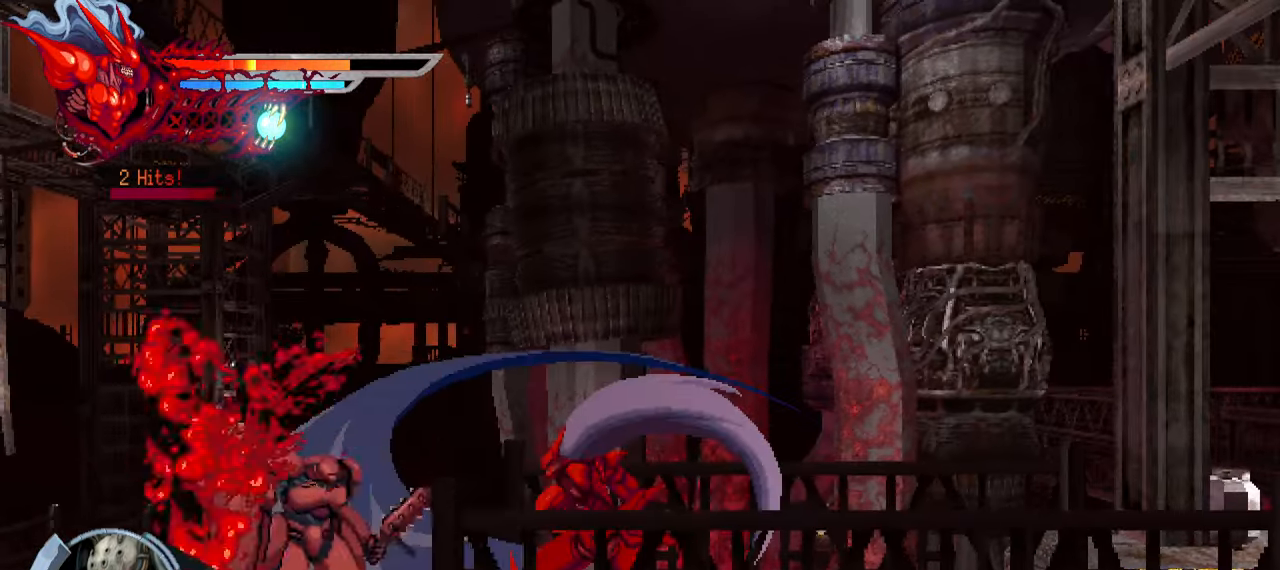
{"buttons": ["DPAD_LEFT"], "right_stick": "down-right", "events": [[84, "TRIANGLE", "down"], [184, "TRIANGLE", "up"], [250, "TRIANGLE", "down"], [334, "TRIANGLE", "up"], [384, "TRIANGLE", "down"], [450, "TRIANGLE", "up"]]}
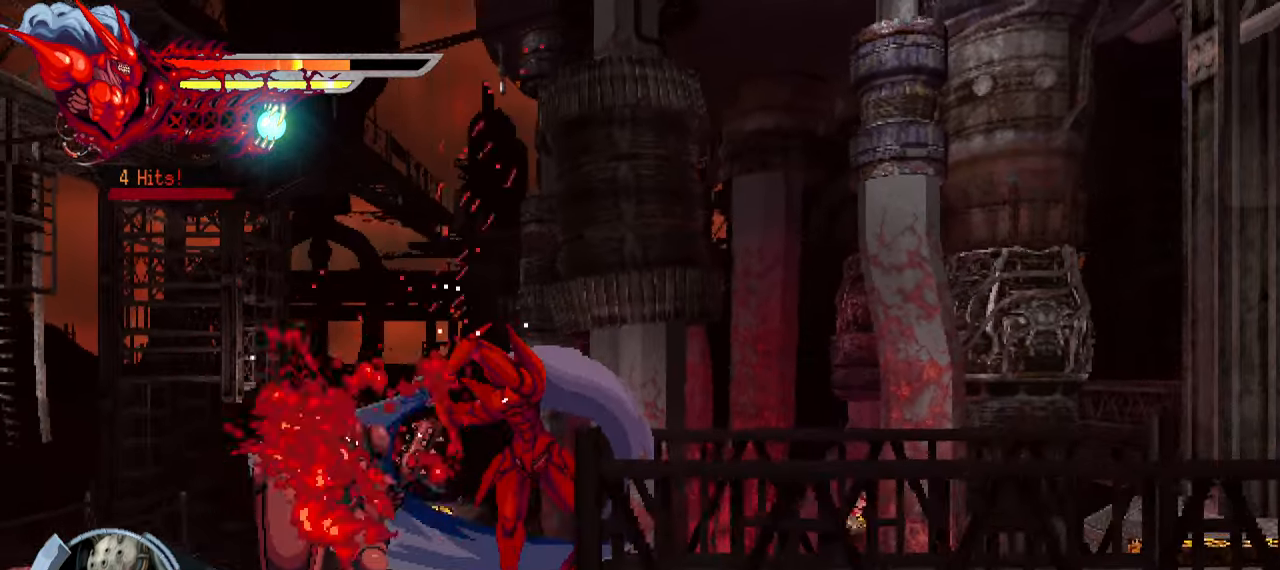
{"buttons": ["DPAD_LEFT"], "right_stick": "down-right", "events": [[17, "TRIANGLE", "down"], [100, "TRIANGLE", "up"], [150, "L1", "down"], [200, "DPAD_UP", "down"], [217, "DPAD_UP", "up"], [300, "L1", "up"], [384, "SQUARE", "down"], [484, "SQUARE", "up"]]}
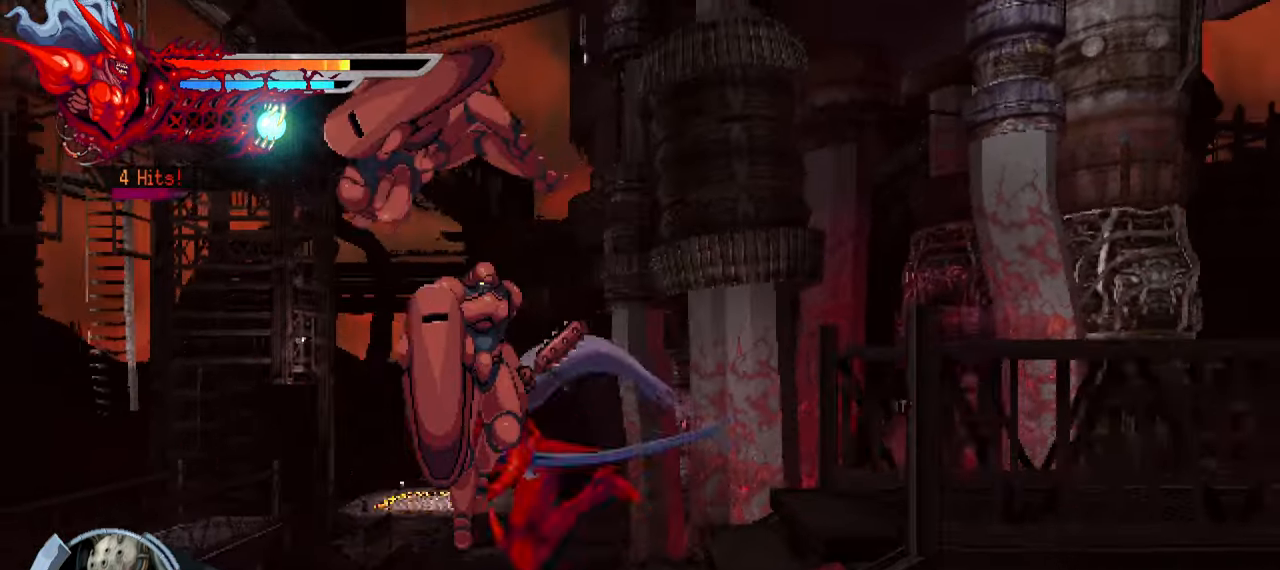
{"buttons": ["DPAD_LEFT"], "right_stick": "center", "events": [[34, "SQUARE", "down"], [100, "SQUARE", "up"], [184, "SQUARE", "down"], [234, "SQUARE", "up"], [300, "SQUARE", "down"], [333, "right_stick", "center"], [350, "SQUARE", "up"], [416, "SQUARE", "down"], [500, "SQUARE", "up"]]}
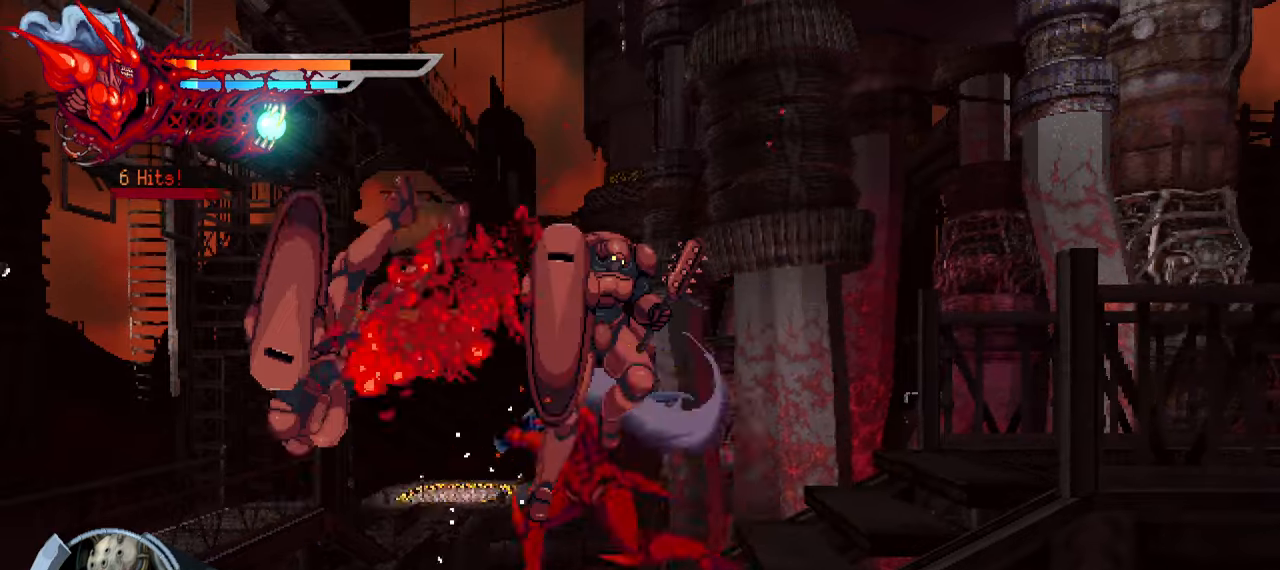
{"buttons": ["L1", "DPAD_LEFT"], "right_stick": "center", "events": [[66, "SQUARE", "down"], [116, "SQUARE", "up"], [200, "SQUARE", "down"], [266, "SQUARE", "up"], [316, "SQUARE", "down"], [400, "L1", "down"], [416, "SQUARE", "up"]]}
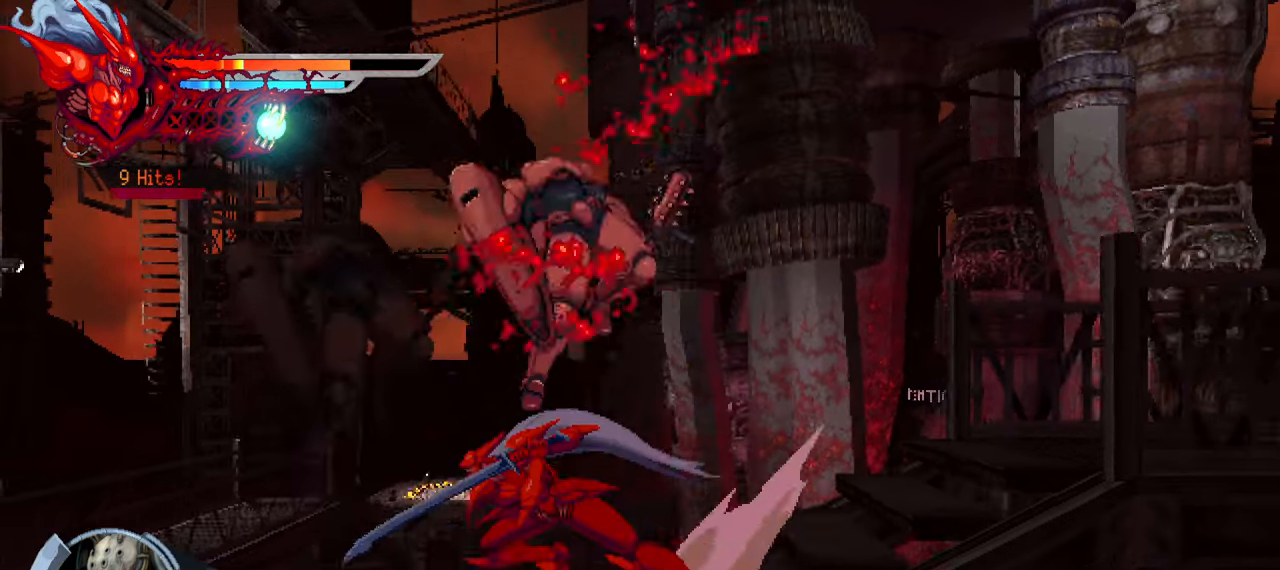
{"buttons": ["SQUARE", "DPAD_RIGHT"], "right_stick": "center", "events": [[16, "L1", "up"], [250, "DPAD_LEFT", "up"], [433, "DPAD_RIGHT", "down"], [483, "SQUARE", "down"]]}
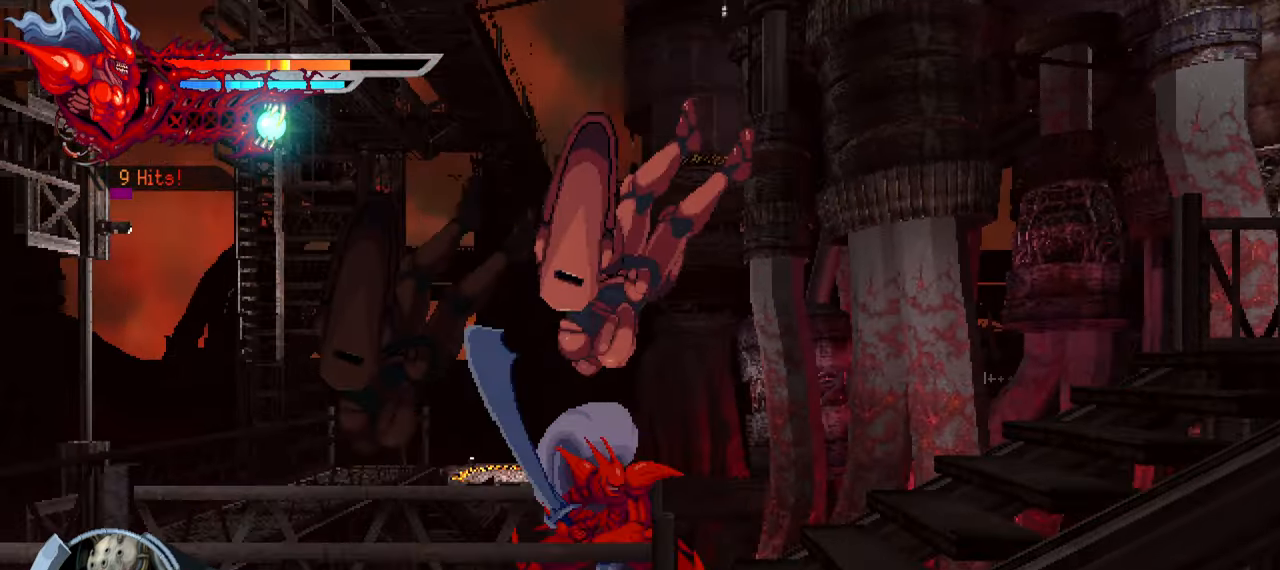
{"buttons": ["DPAD_RIGHT"], "right_stick": "center", "events": [[66, "SQUARE", "up"], [133, "SQUARE", "down"], [200, "SQUARE", "up"], [250, "SQUARE", "down"], [333, "SQUARE", "up"], [400, "SQUARE", "down"], [466, "SQUARE", "up"]]}
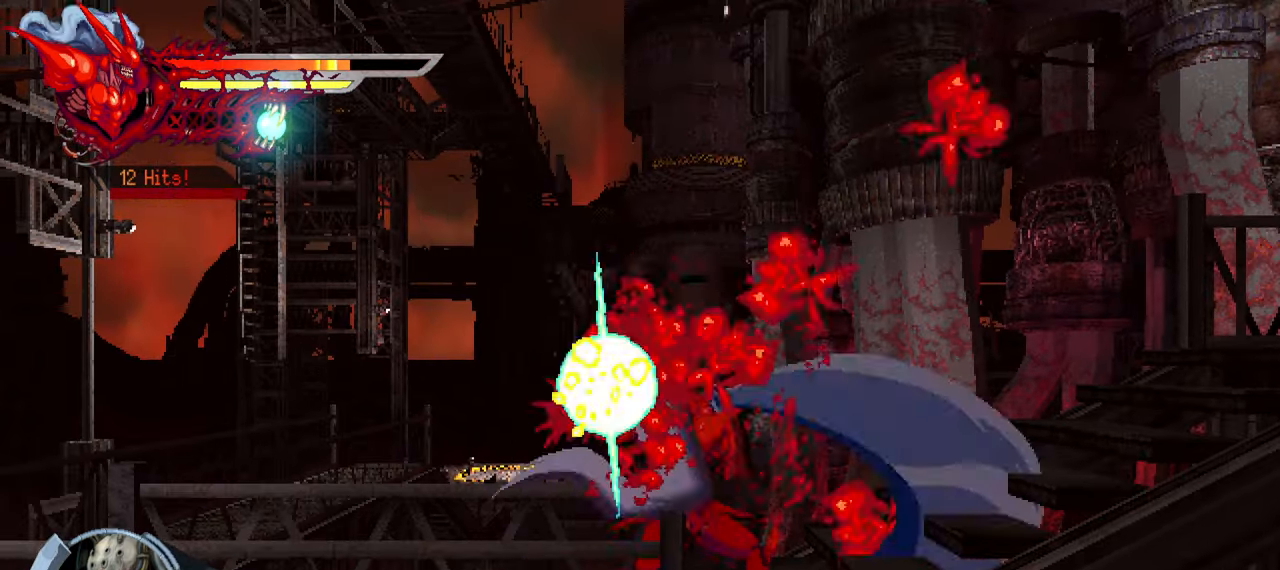
{"buttons": ["L2", "DPAD_RIGHT"], "right_stick": "center", "events": [[16, "SQUARE", "down"], [116, "SQUARE", "up"], [216, "L2", "down"]]}
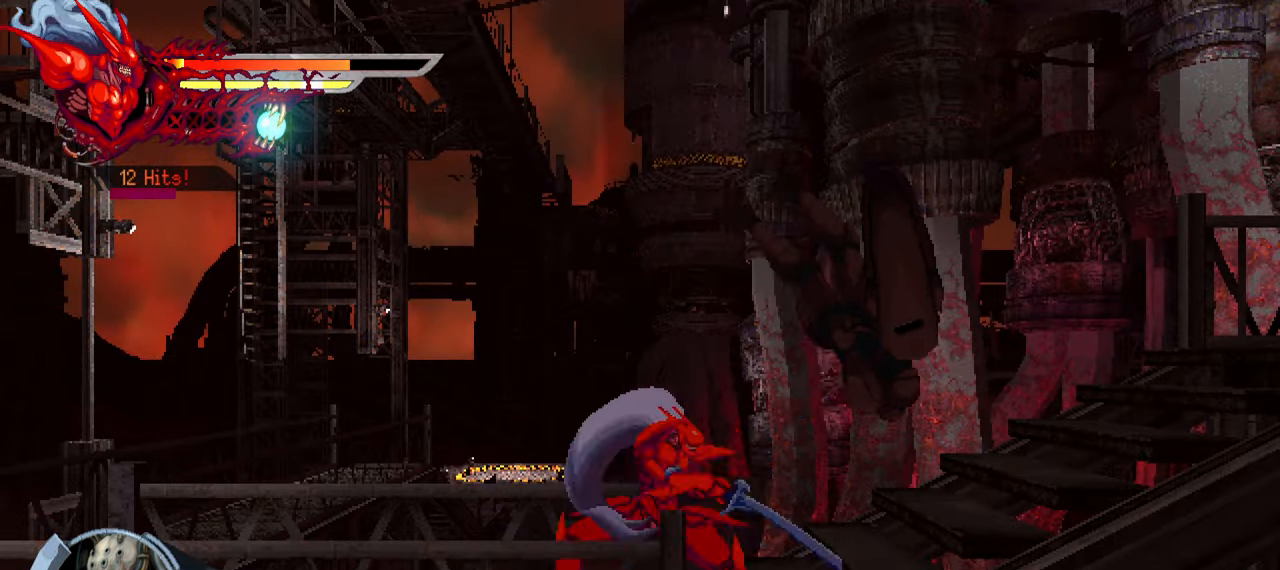
{"buttons": ["L2", "DPAD_RIGHT"], "right_stick": "center", "events": []}
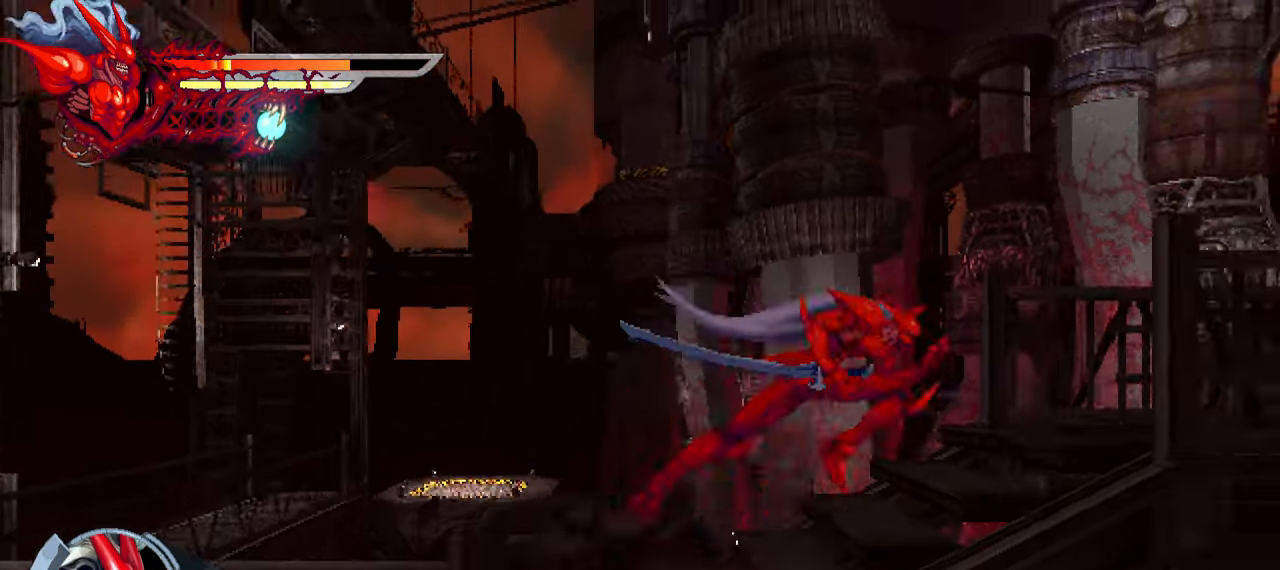
{"buttons": ["TRIANGLE", "L2", "DPAD_RIGHT"], "right_stick": "center", "events": [[16, "CROSS", "down"], [133, "CROSS", "up"], [200, "CROSS", "down"], [300, "CROSS", "up"], [416, "TRIANGLE", "down"]]}
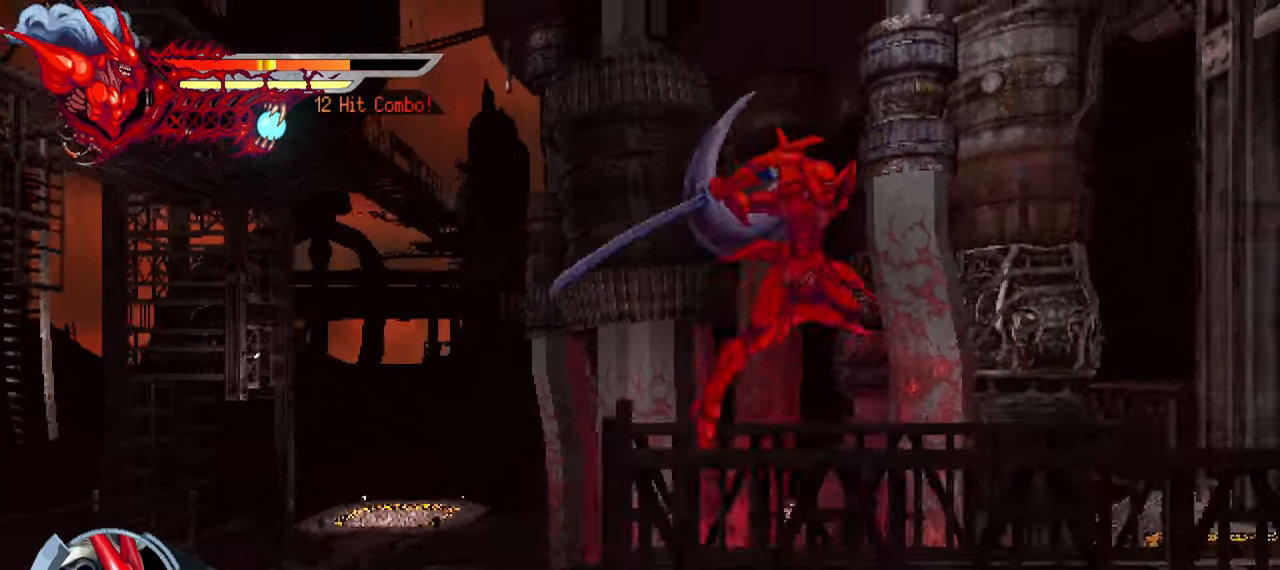
{"buttons": ["L2", "DPAD_RIGHT"], "right_stick": "center", "events": [[16, "TRIANGLE", "up"]]}
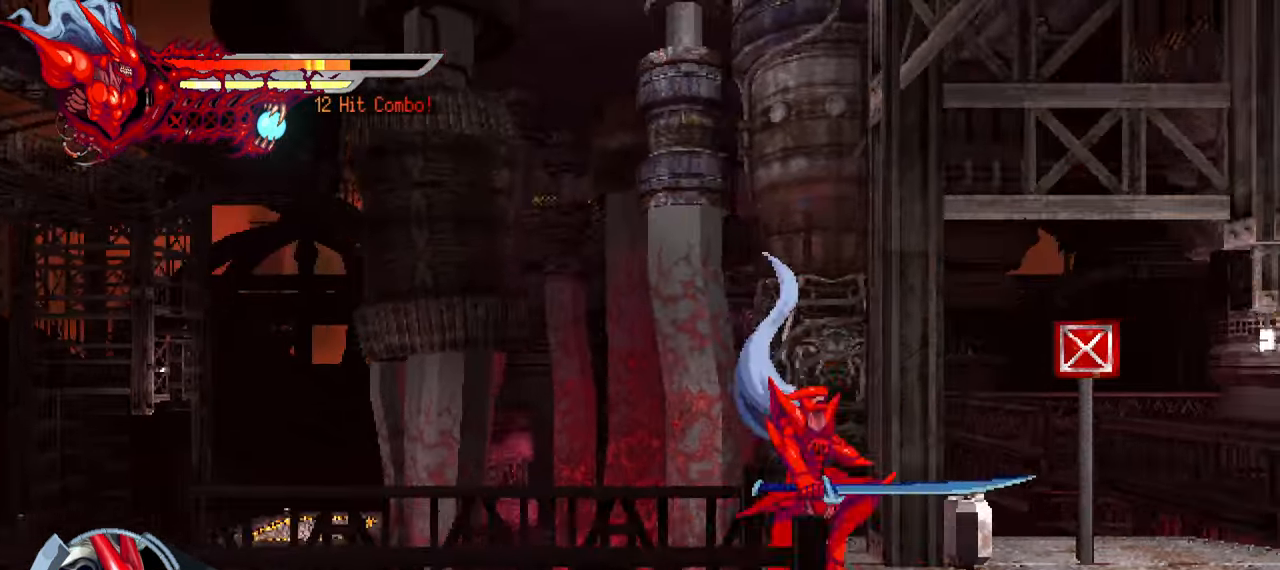
{"buttons": ["L2", "DPAD_RIGHT"], "right_stick": "center", "events": [[283, "CROSS", "down"], [416, "CROSS", "up"]]}
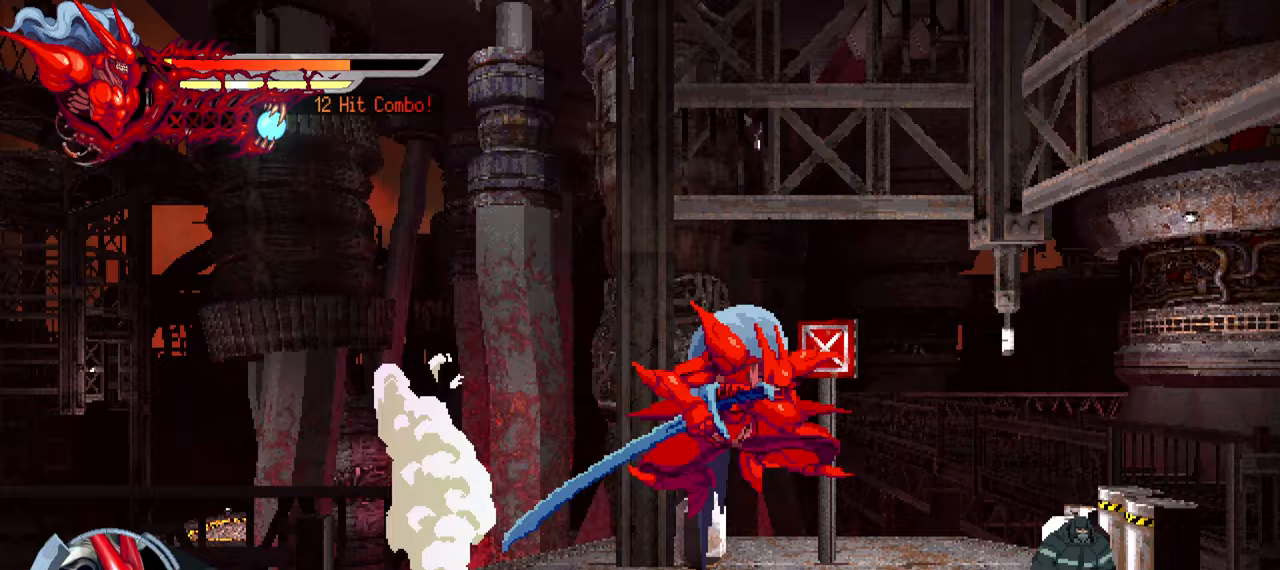
{"buttons": ["L2", "DPAD_RIGHT"], "right_stick": "center", "events": [[333, "CROSS", "down"], [467, "CROSS", "up"]]}
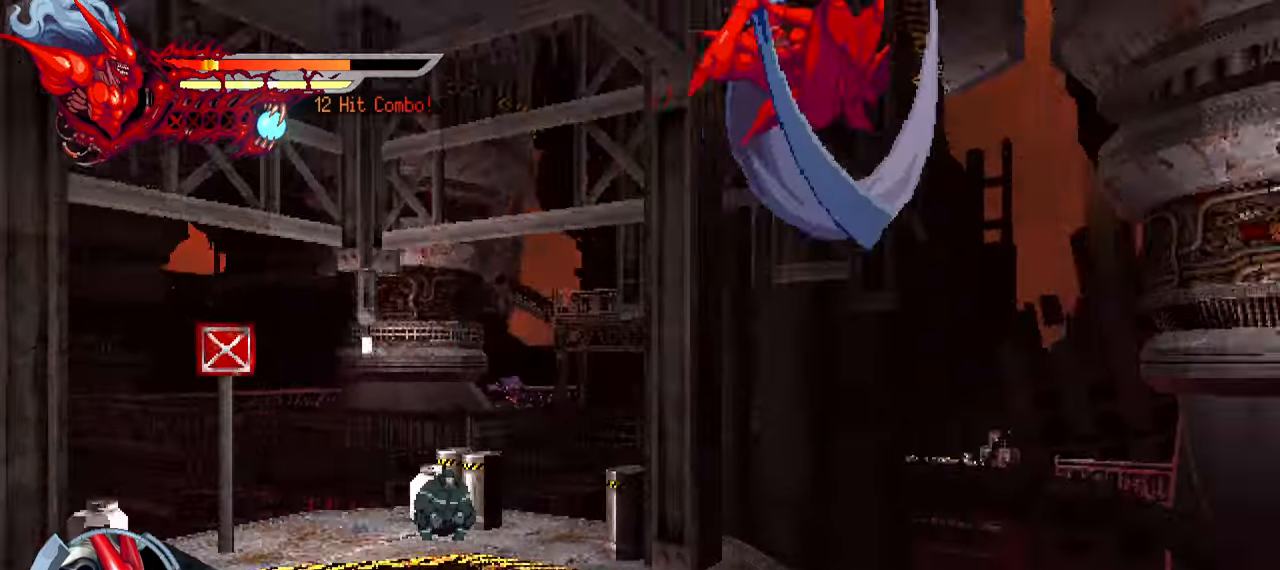
{"buttons": ["TRIANGLE", "L2", "DPAD_RIGHT"], "right_stick": "center", "events": [[67, "TRIANGLE", "down"]]}
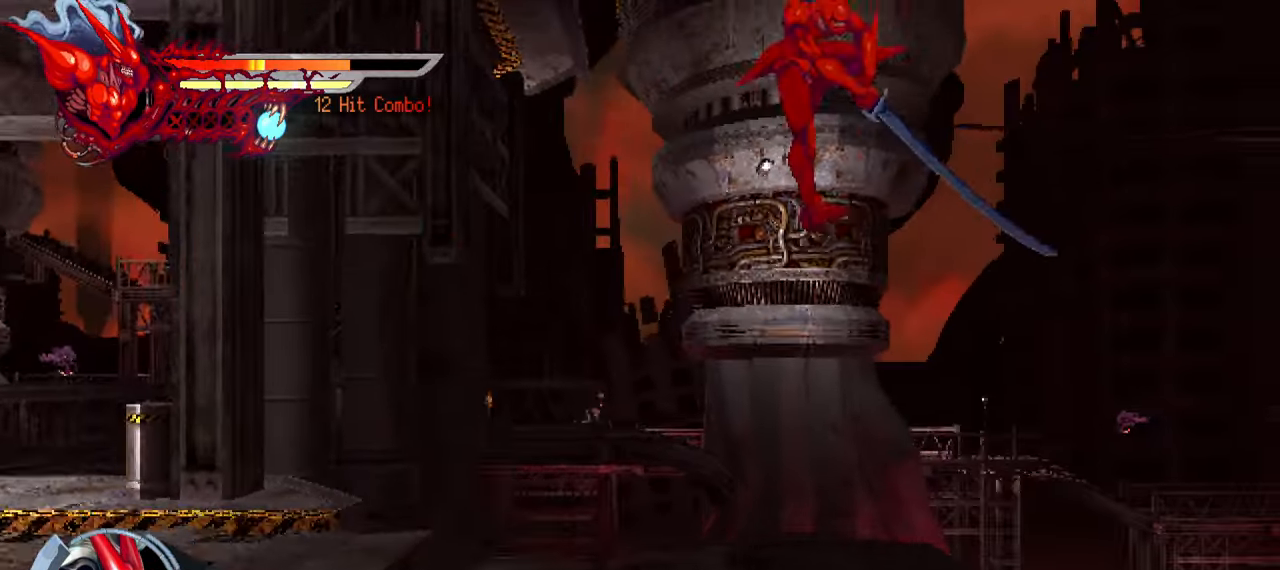
{"buttons": ["L2", "DPAD_RIGHT"], "right_stick": "center", "events": [[50, "TRIANGLE", "up"]]}